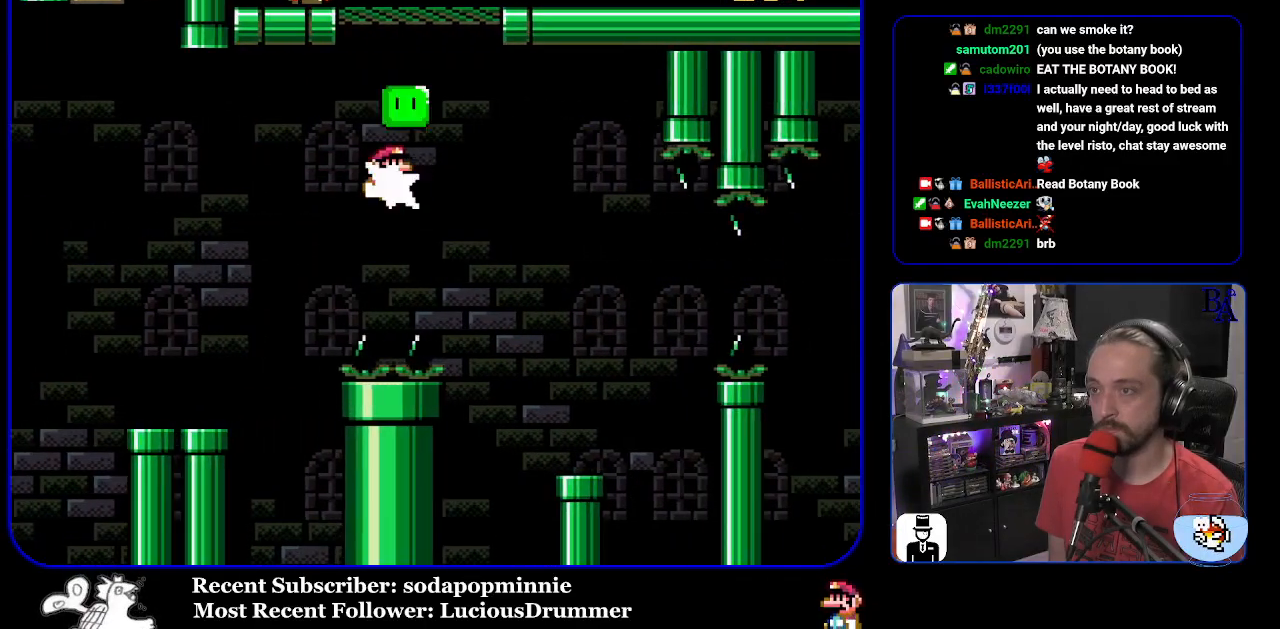
Gameplay with a controller (Nintendo layout); each line is a JSON object with the inputs held at the frame after it. "events" lists button and stick changes between this image and that frame as [ms after this image, input, new state], when the widget could be followed in between. Not read: L3 R3.
{"buttons": ["B", "Y"], "events": [[17, "Y", "down"], [250, "DPAD_UP", "up"], [283, "DPAD_RIGHT", "up"], [333, "DPAD_LEFT", "down"], [483, "DPAD_LEFT", "up"]]}
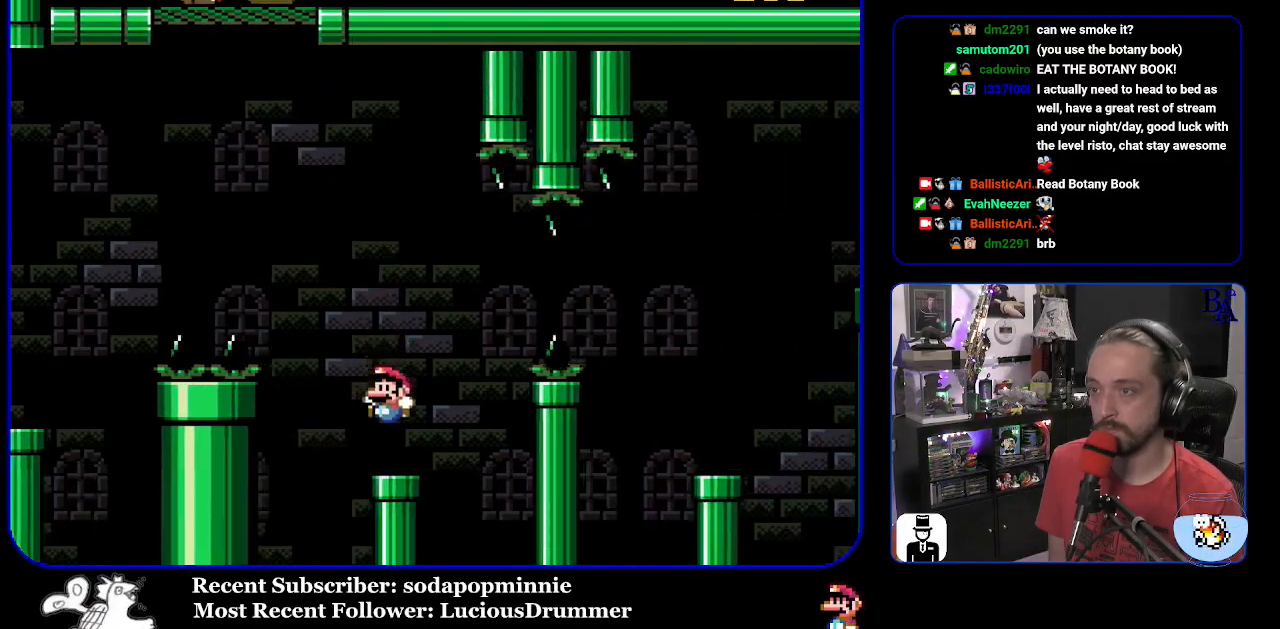
{"buttons": ["B", "Y", "DPAD_RIGHT"], "events": [[33, "DPAD_RIGHT", "down"], [83, "B", "up"], [250, "B", "down"], [400, "B", "up"], [483, "B", "down"]]}
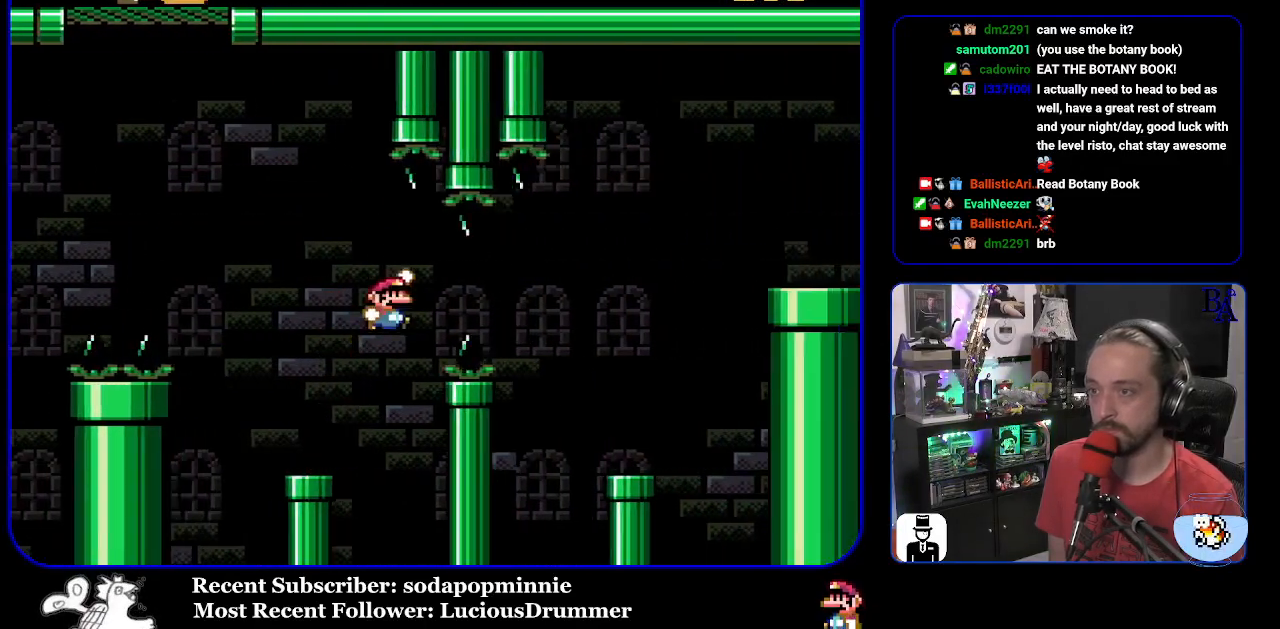
{"buttons": ["Y", "DPAD_LEFT"], "events": [[350, "B", "up"], [383, "DPAD_RIGHT", "up"], [450, "DPAD_LEFT", "down"]]}
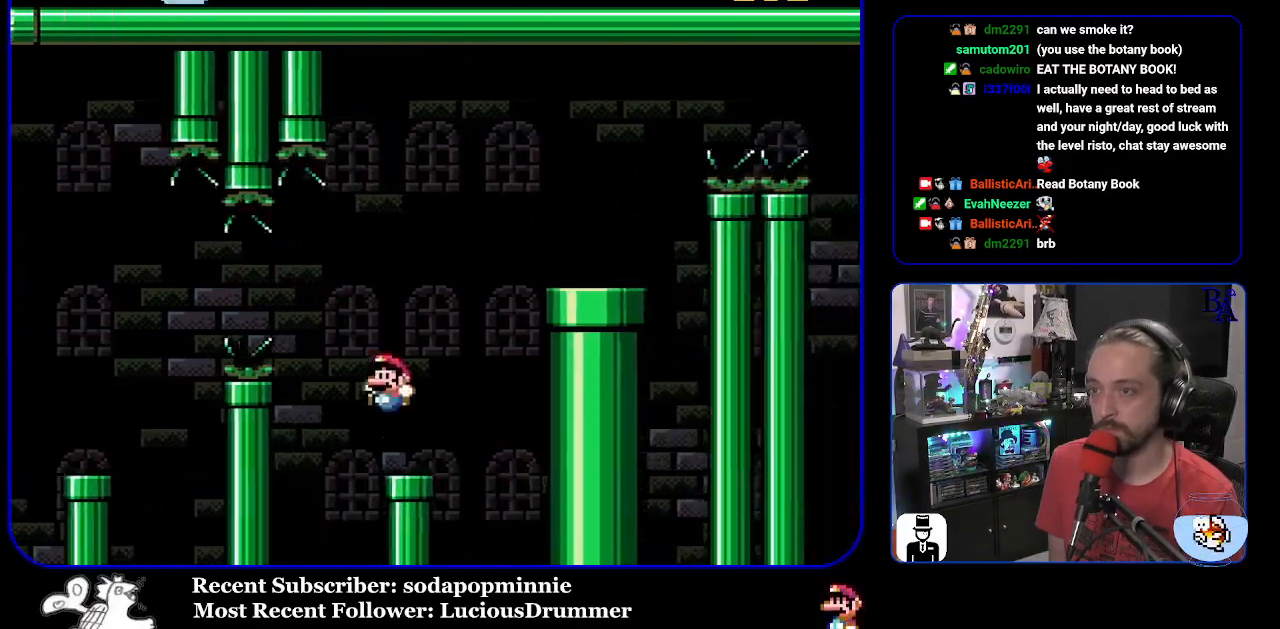
{"buttons": ["B", "Y", "DPAD_RIGHT"], "events": [[50, "DPAD_LEFT", "up"], [83, "B", "down"], [117, "DPAD_RIGHT", "down"]]}
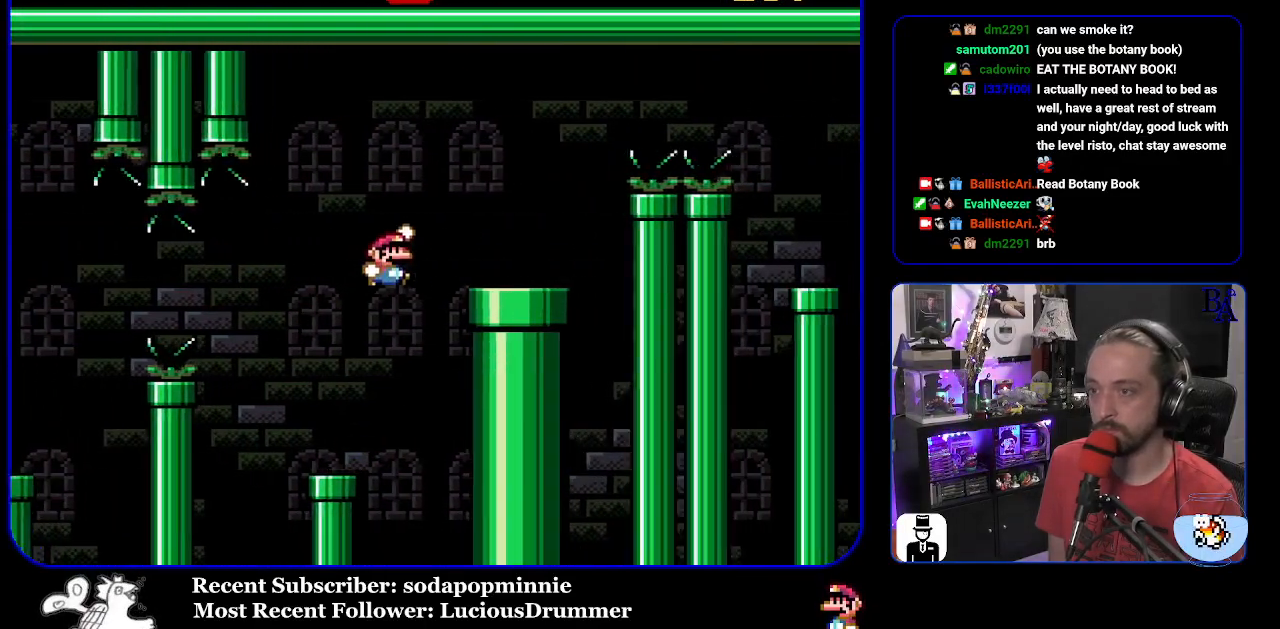
{"buttons": ["A", "X", "DPAD_RIGHT"], "events": [[183, "B", "up"], [183, "Y", "up"], [267, "A", "down"], [283, "X", "down"]]}
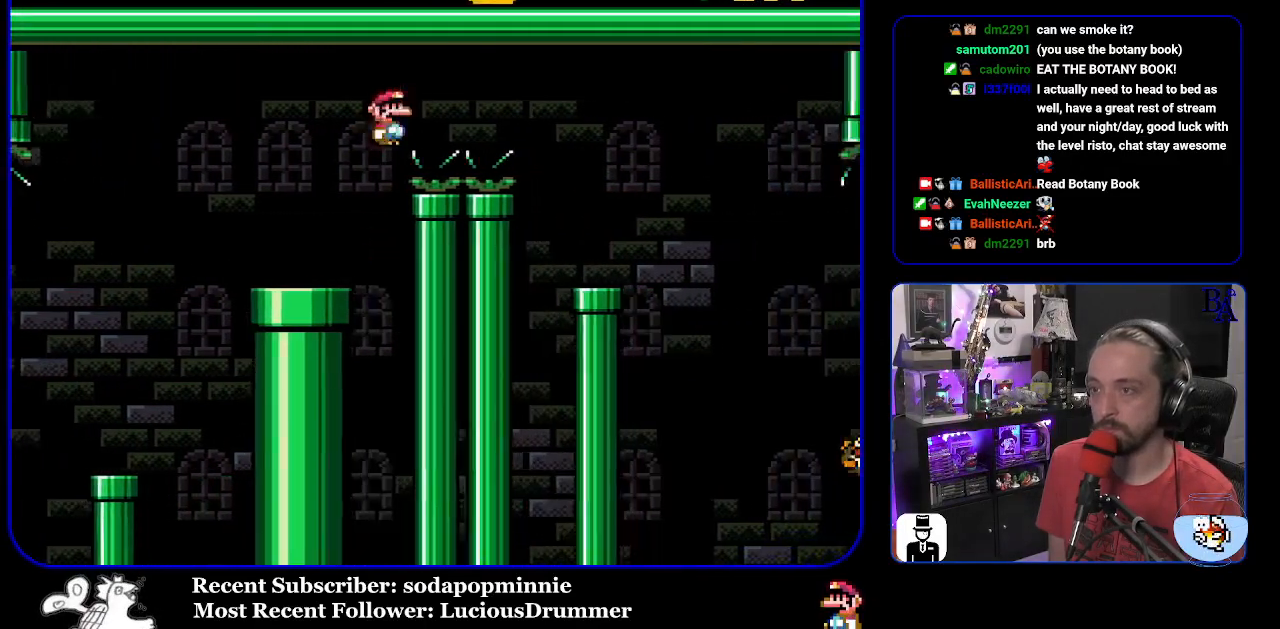
{"buttons": ["X"], "events": [[200, "A", "up"], [317, "DPAD_RIGHT", "up"], [350, "DPAD_LEFT", "down"], [483, "DPAD_LEFT", "up"]]}
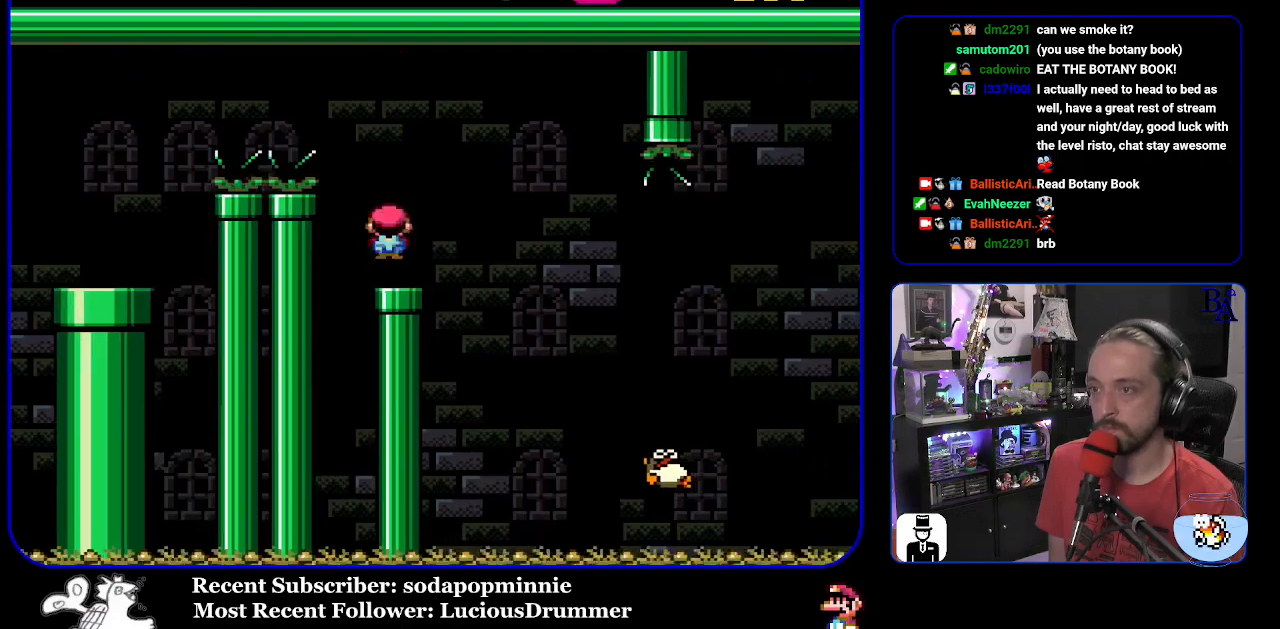
{"buttons": ["X", "DPAD_RIGHT"], "events": [[50, "DPAD_RIGHT", "down"], [83, "A", "down"], [183, "A", "up"]]}
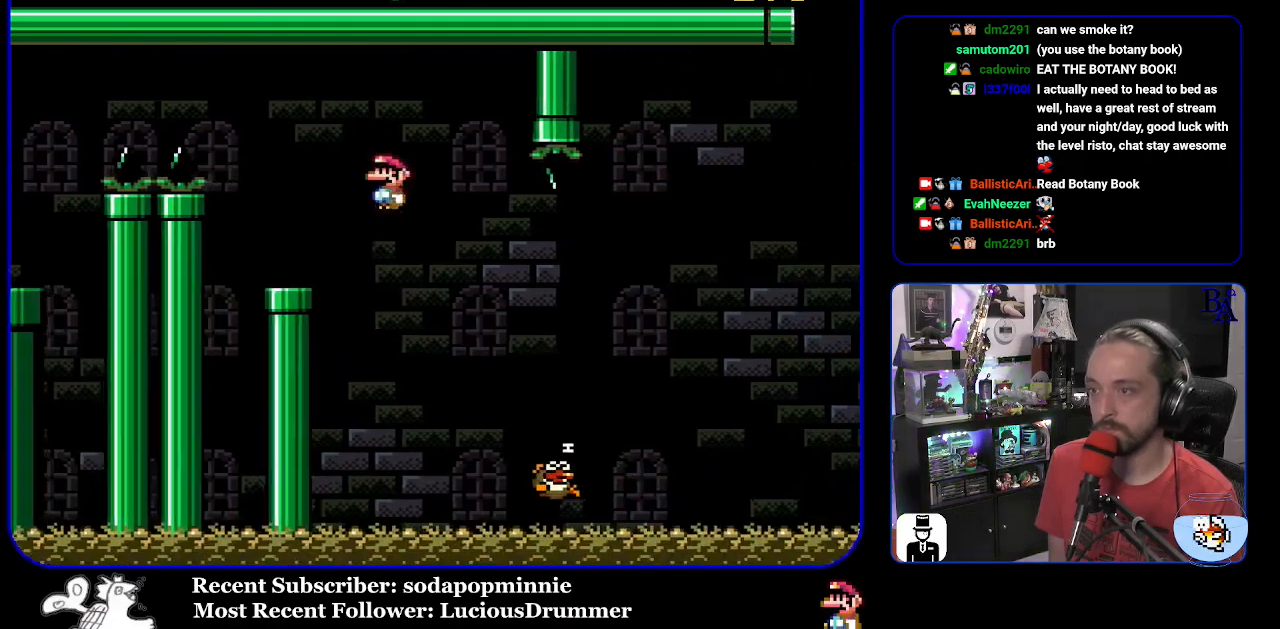
{"buttons": ["A", "X", "DPAD_RIGHT"], "events": [[83, "A", "down"]]}
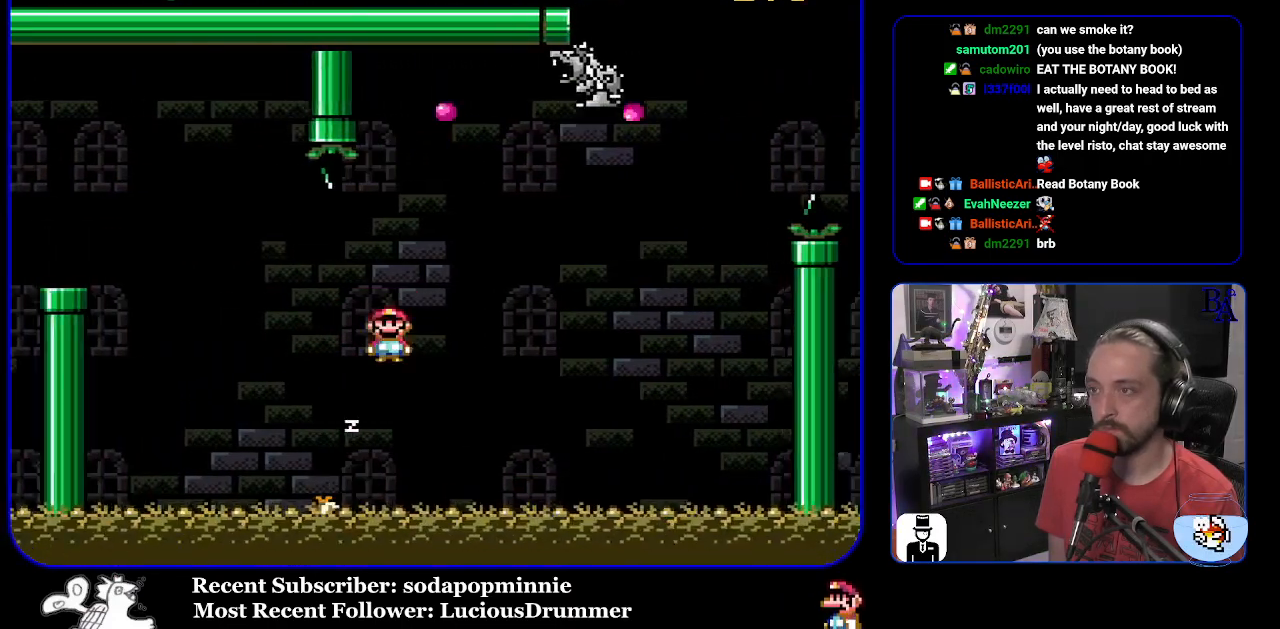
{"buttons": ["B", "Y", "DPAD_RIGHT"], "events": [[83, "A", "up"], [83, "DPAD_RIGHT", "up"], [133, "DPAD_RIGHT", "down"], [133, "X", "up"], [300, "Y", "down"], [400, "B", "down"]]}
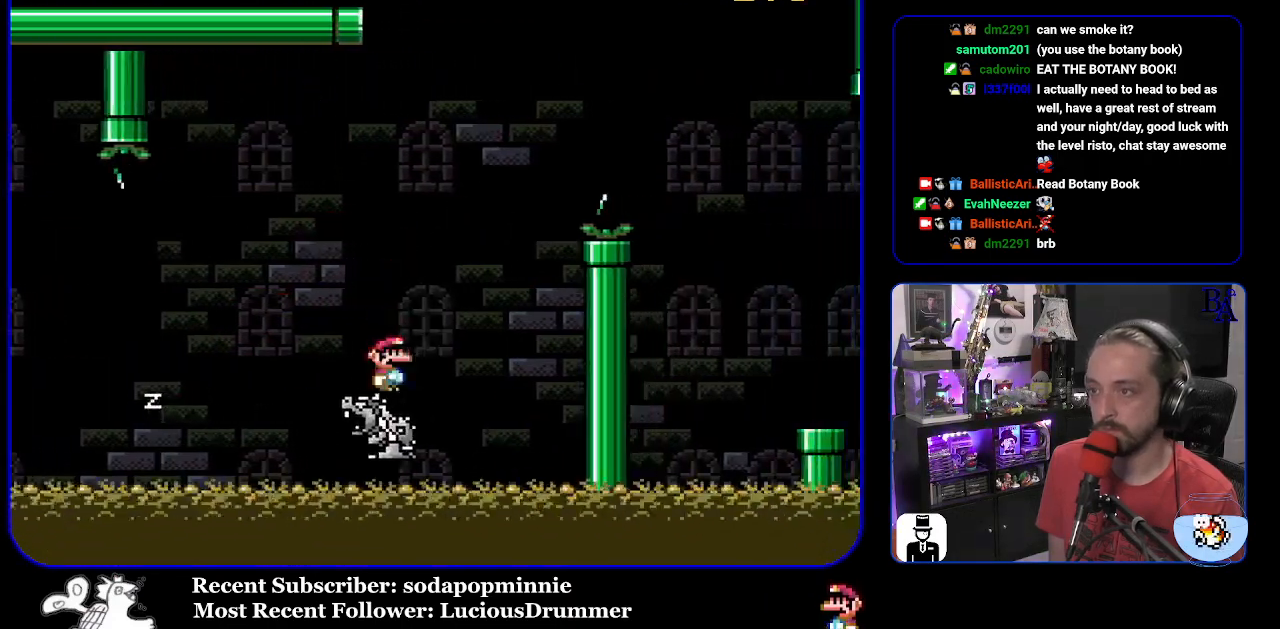
{"buttons": [], "events": [[267, "B", "up"], [317, "B", "down"], [350, "DPAD_RIGHT", "up"], [383, "Y", "up"], [417, "B", "up"]]}
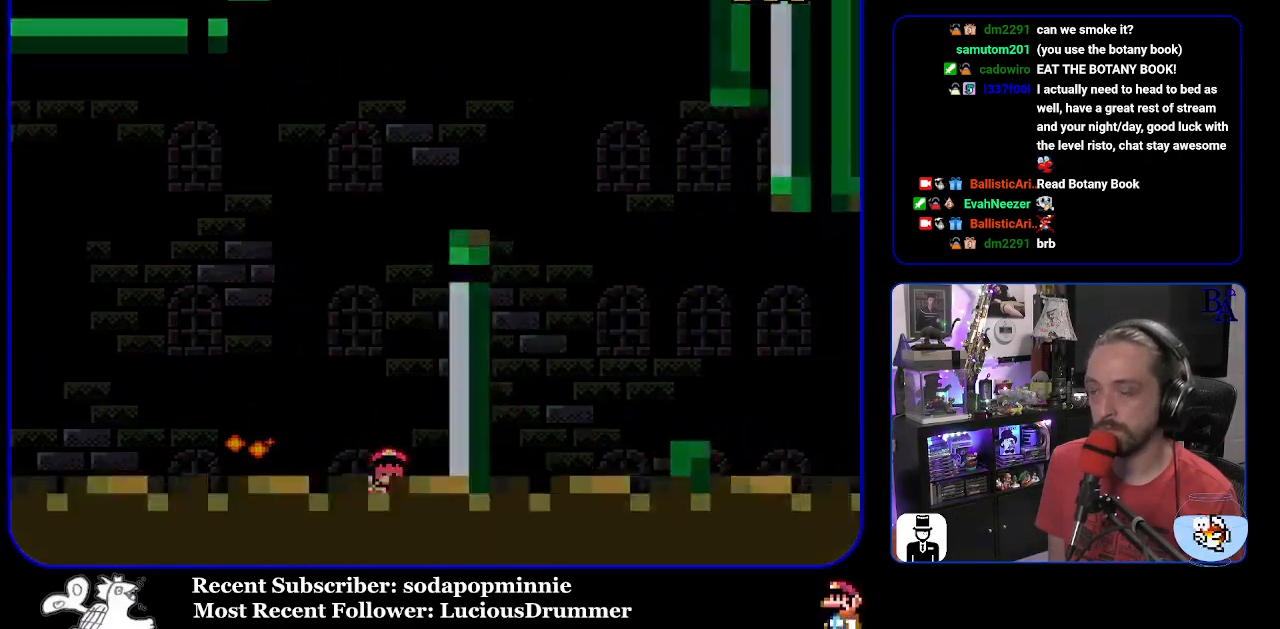
{"buttons": [], "events": []}
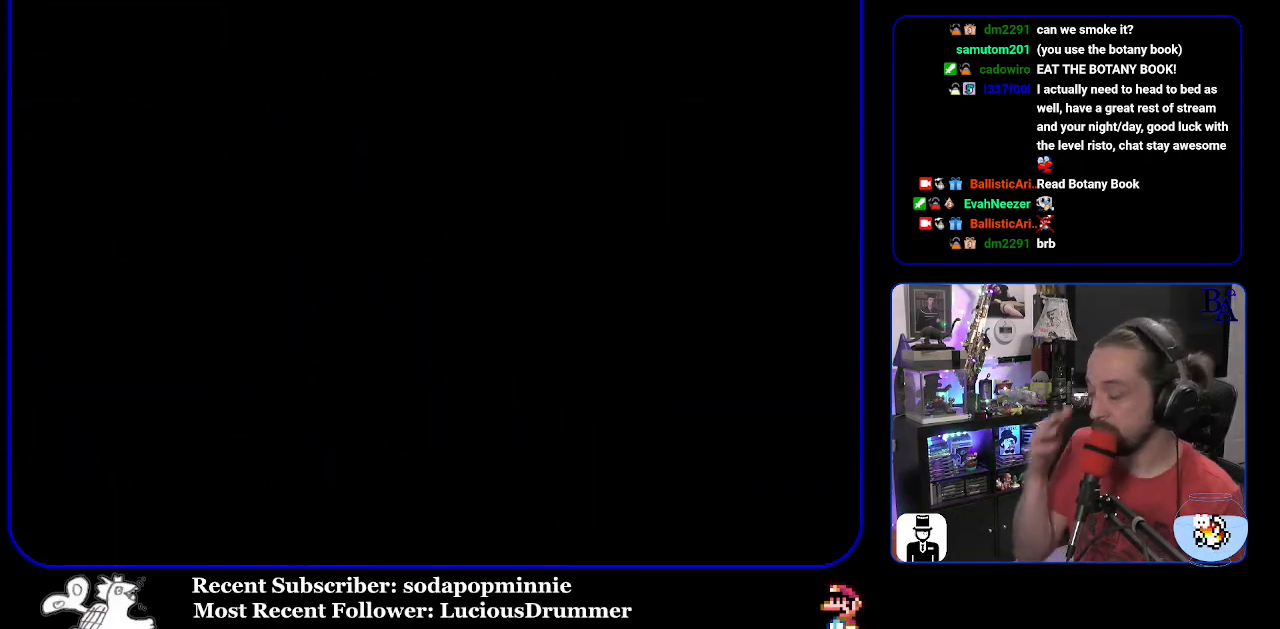
{"buttons": [], "events": []}
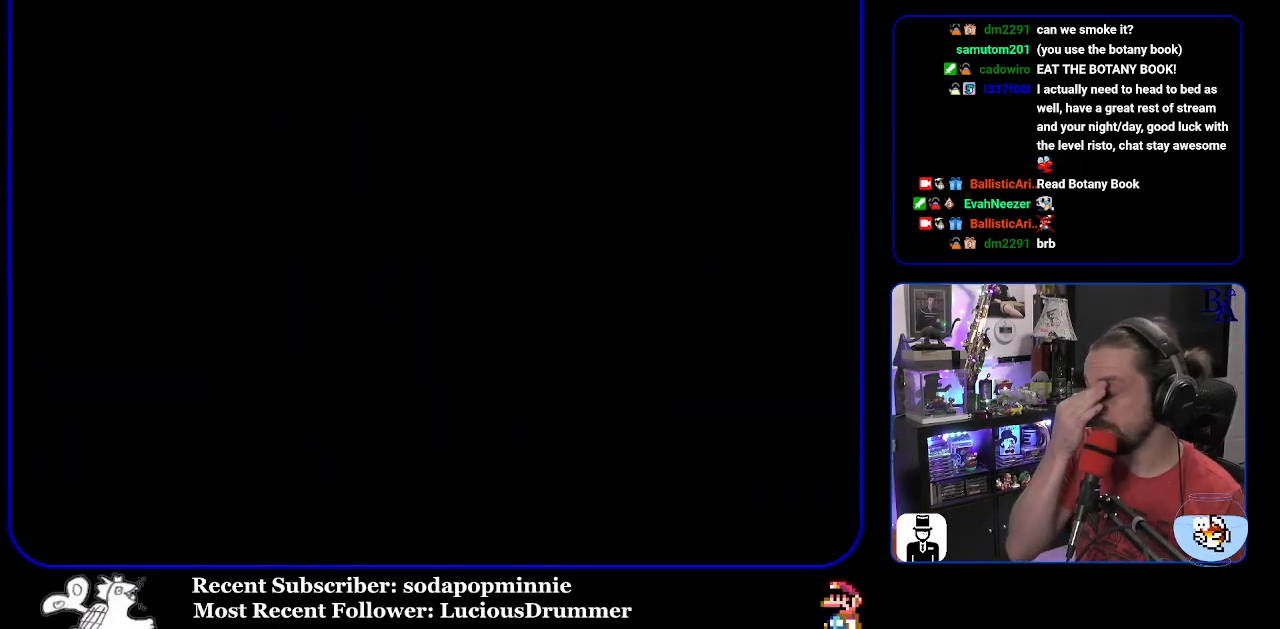
{"buttons": [], "events": []}
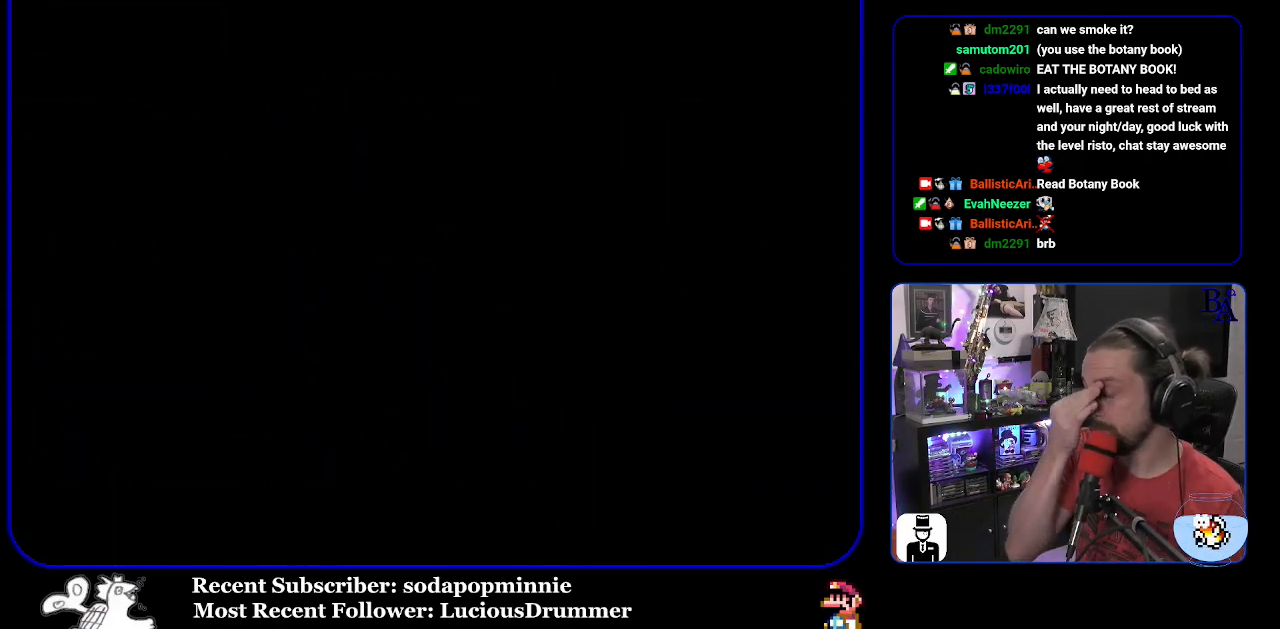
{"buttons": [], "events": []}
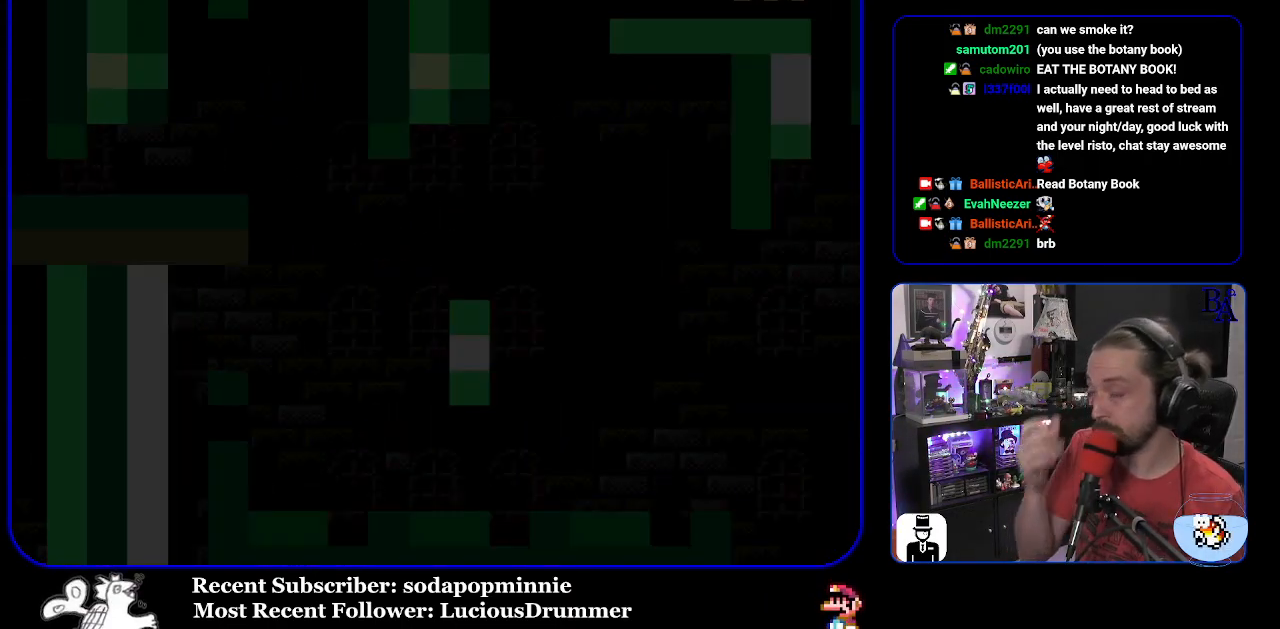
{"buttons": ["Y"], "events": [[450, "Y", "down"]]}
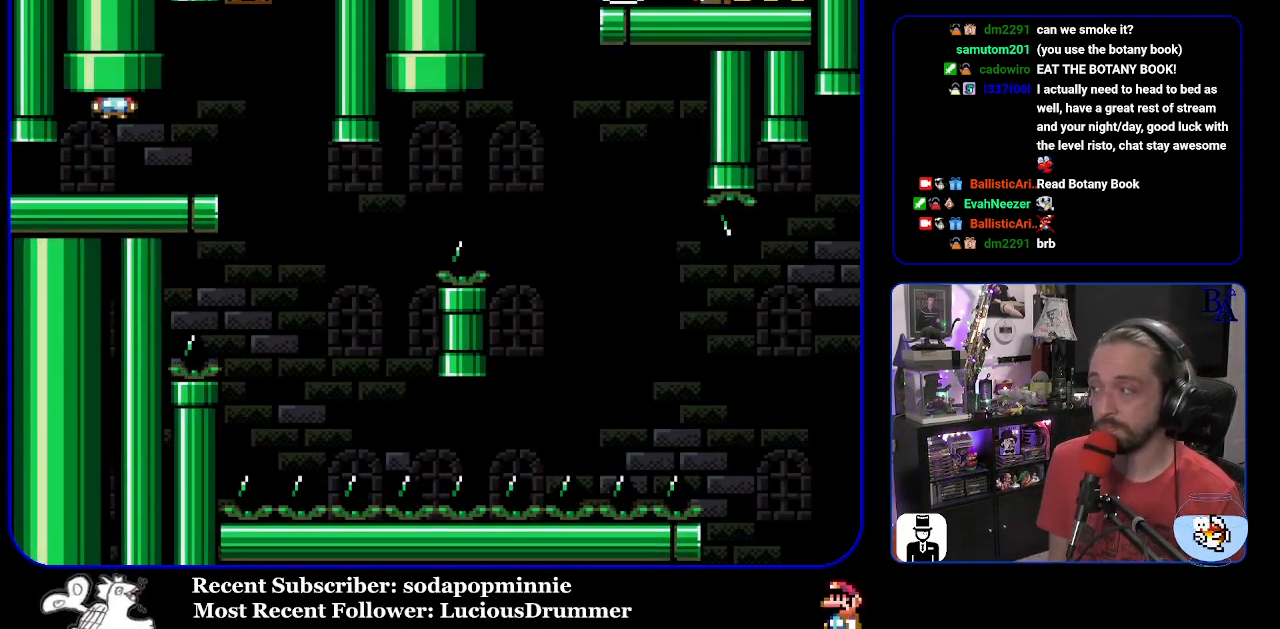
{"buttons": ["Y"], "events": [[100, "DPAD_RIGHT", "down"], [467, "DPAD_RIGHT", "up"]]}
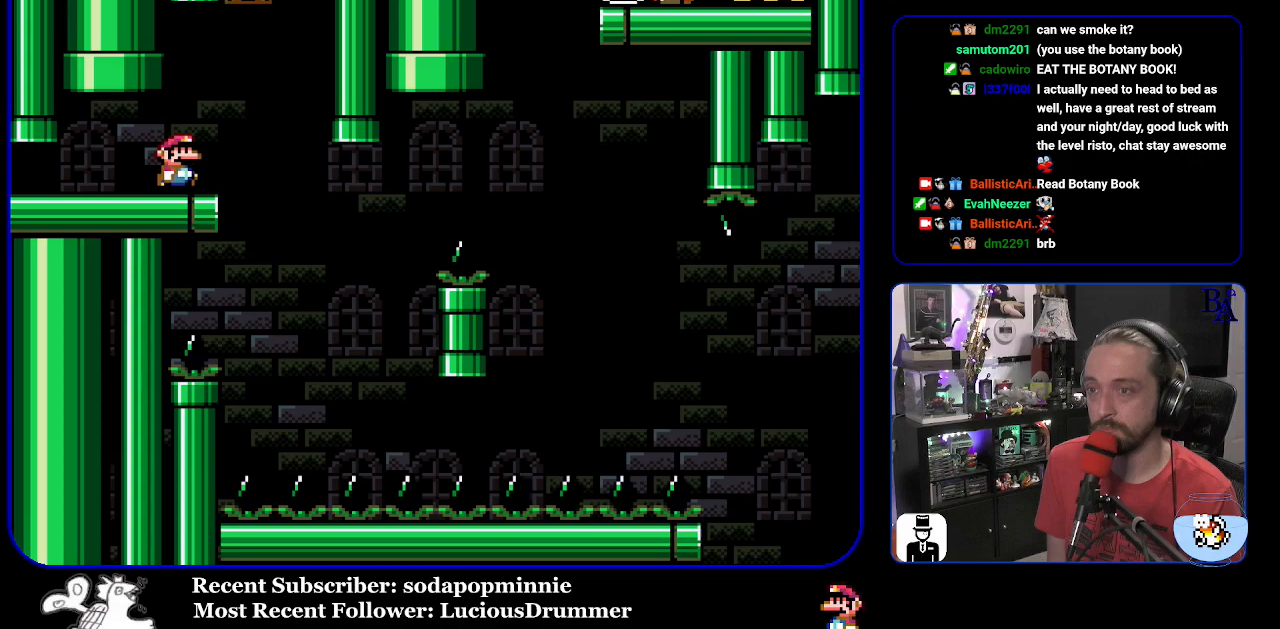
{"buttons": ["Y"], "events": [[33, "DPAD_LEFT", "down"], [133, "DPAD_LEFT", "up"]]}
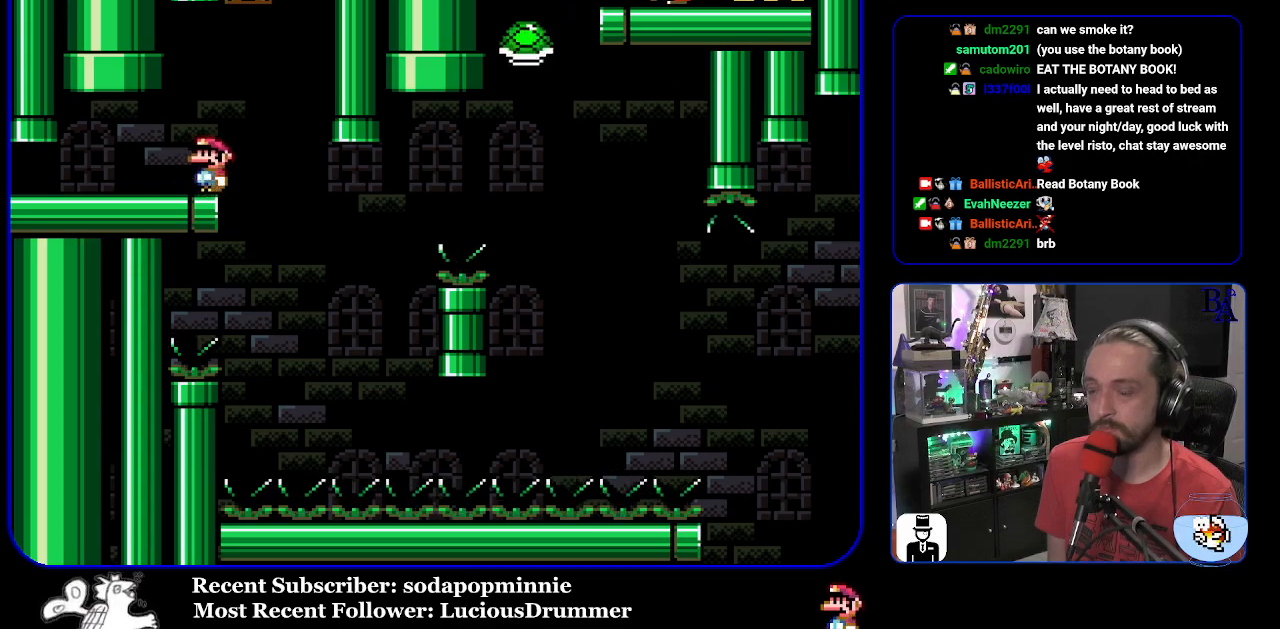
{"buttons": ["Y", "DPAD_RIGHT"], "events": [[233, "DPAD_RIGHT", "down"]]}
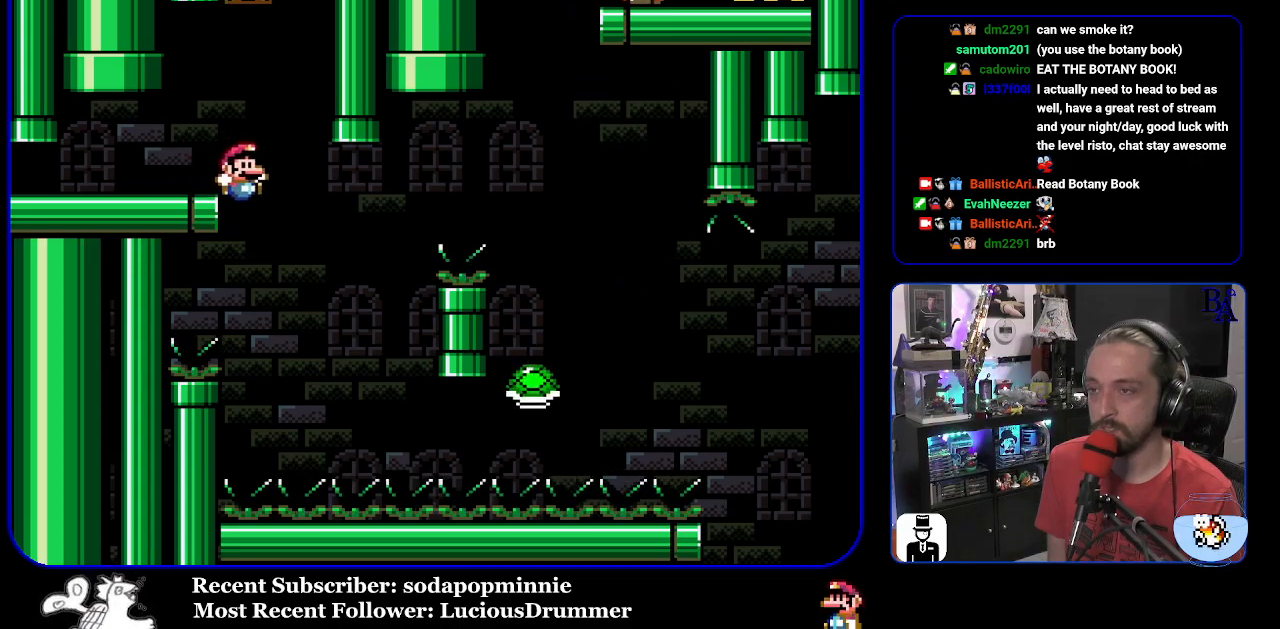
{"buttons": ["B", "Y", "DPAD_RIGHT"], "events": [[17, "DPAD_RIGHT", "up"], [50, "DPAD_LEFT", "down"], [117, "DPAD_LEFT", "up"], [183, "DPAD_RIGHT", "down"], [200, "B", "down"]]}
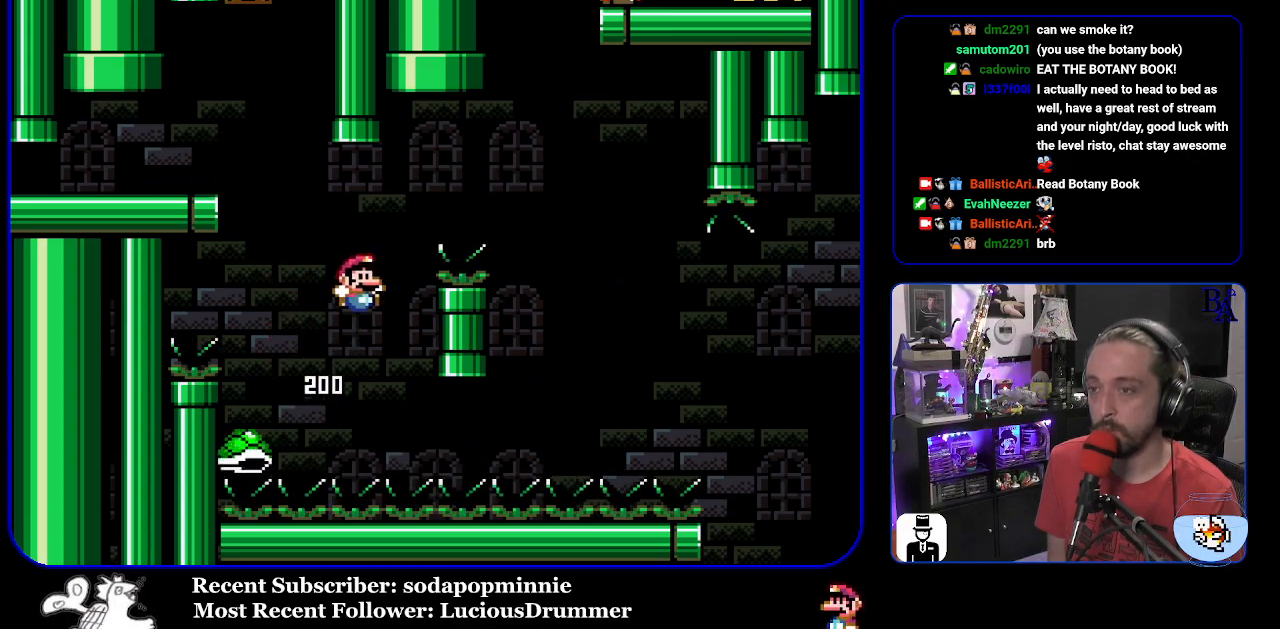
{"buttons": ["B", "Y", "DPAD_RIGHT"], "events": [[250, "B", "up"], [433, "B", "down"]]}
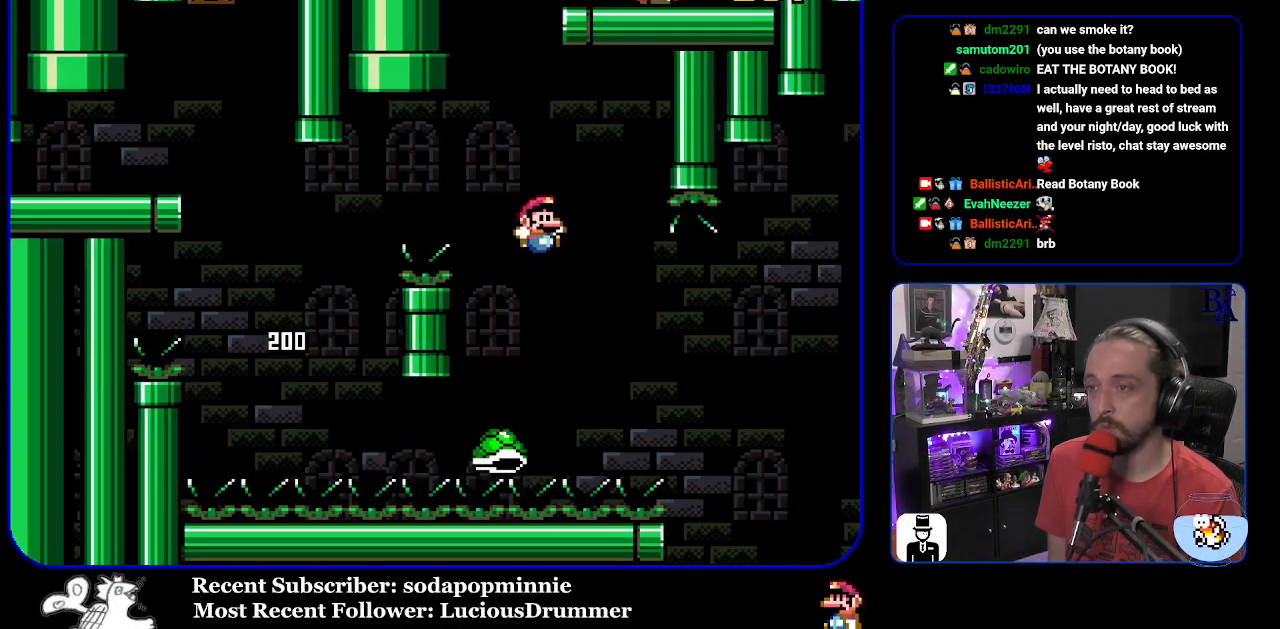
{"buttons": ["B", "Y", "DPAD_RIGHT"], "events": [[417, "B", "up"], [500, "B", "down"]]}
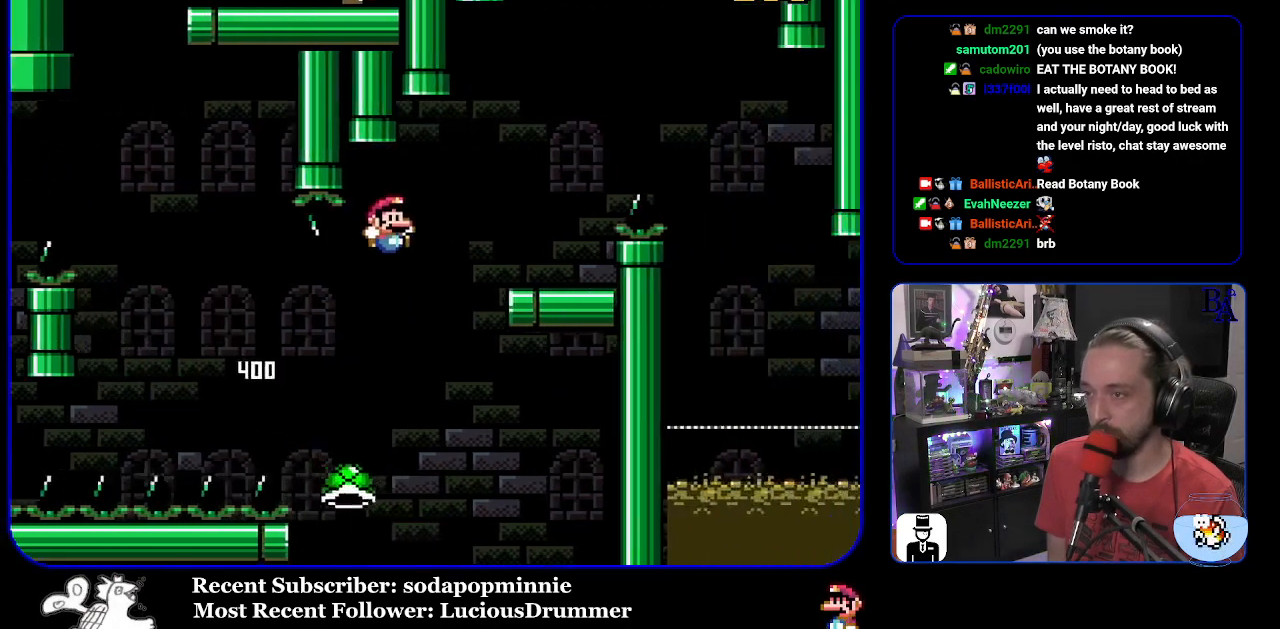
{"buttons": ["A", "X", "DPAD_RIGHT"], "events": [[200, "DPAD_RIGHT", "up"], [250, "DPAD_LEFT", "down"], [350, "DPAD_LEFT", "up"], [400, "B", "up"], [417, "DPAD_RIGHT", "down"], [417, "Y", "up"], [500, "A", "down"], [500, "X", "down"]]}
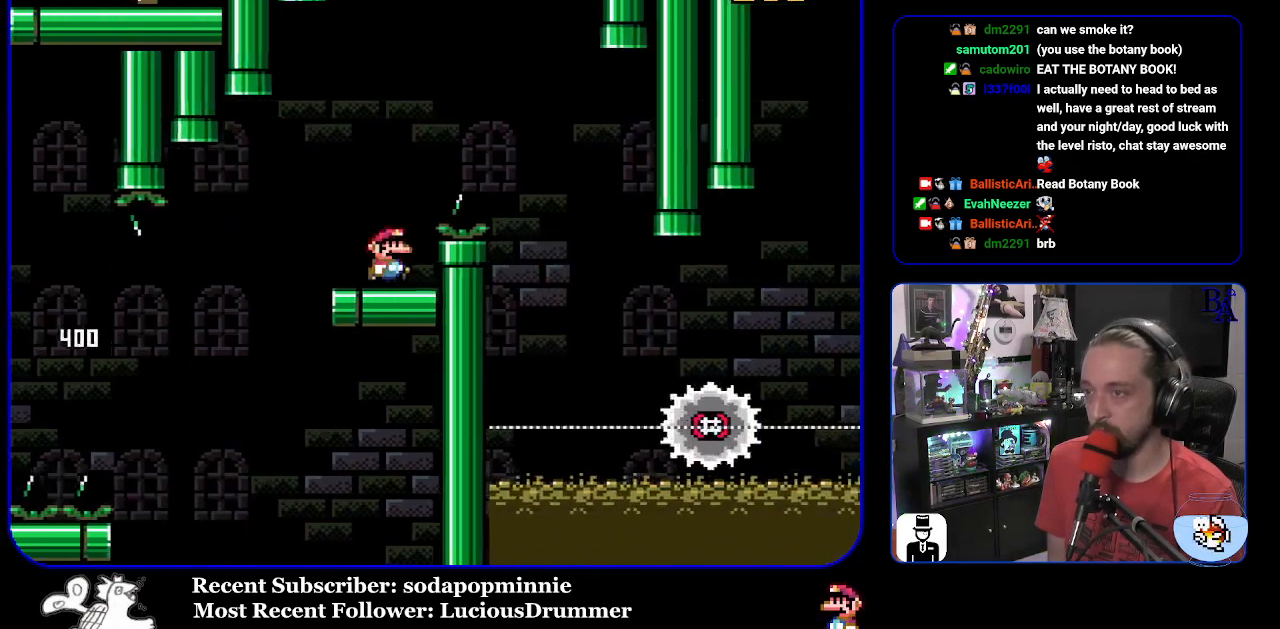
{"buttons": ["X"], "events": [[400, "DPAD_RIGHT", "up"], [483, "A", "up"]]}
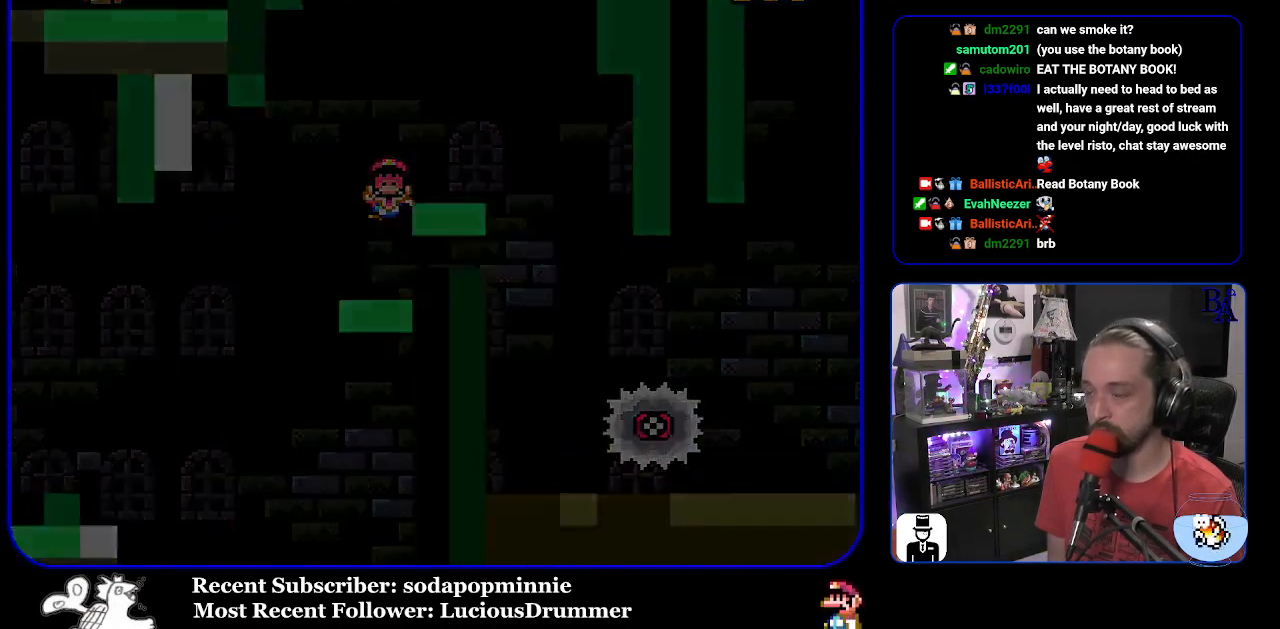
{"buttons": [], "events": [[50, "X", "up"]]}
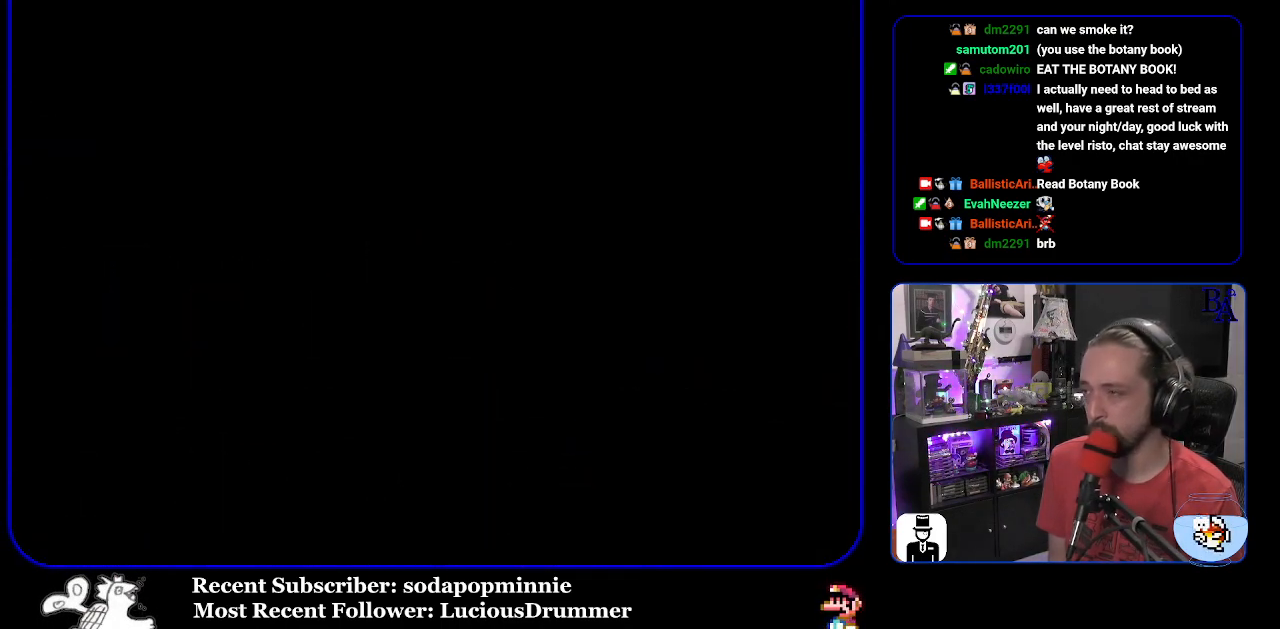
{"buttons": [], "events": []}
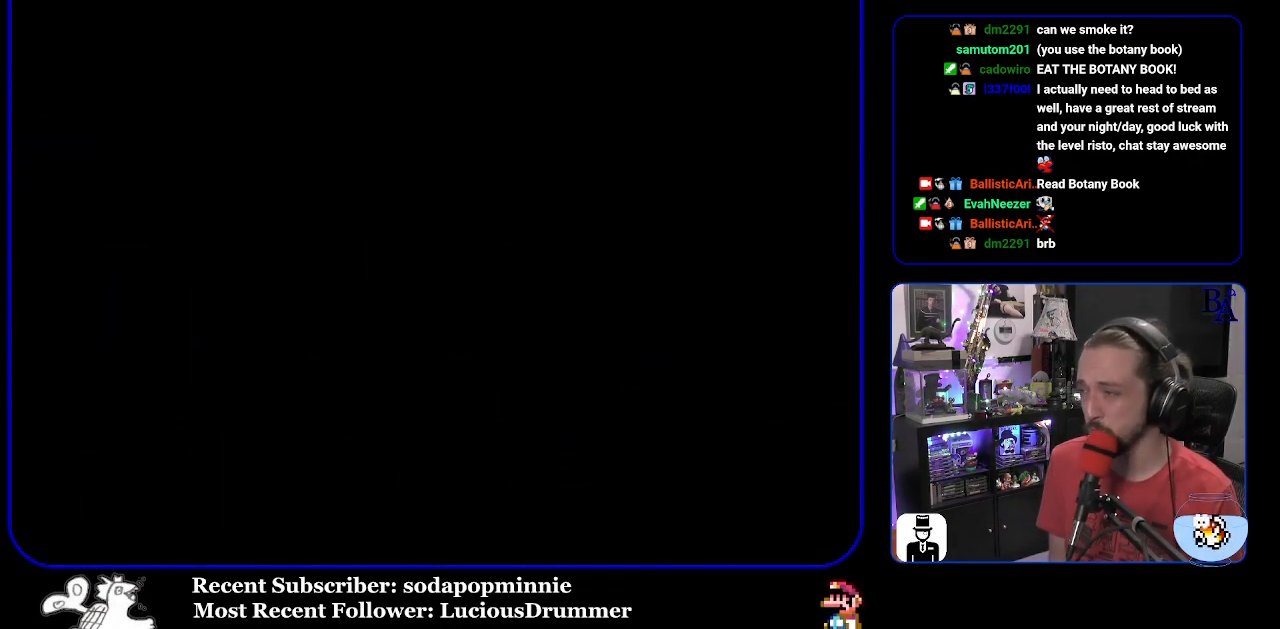
{"buttons": [], "events": []}
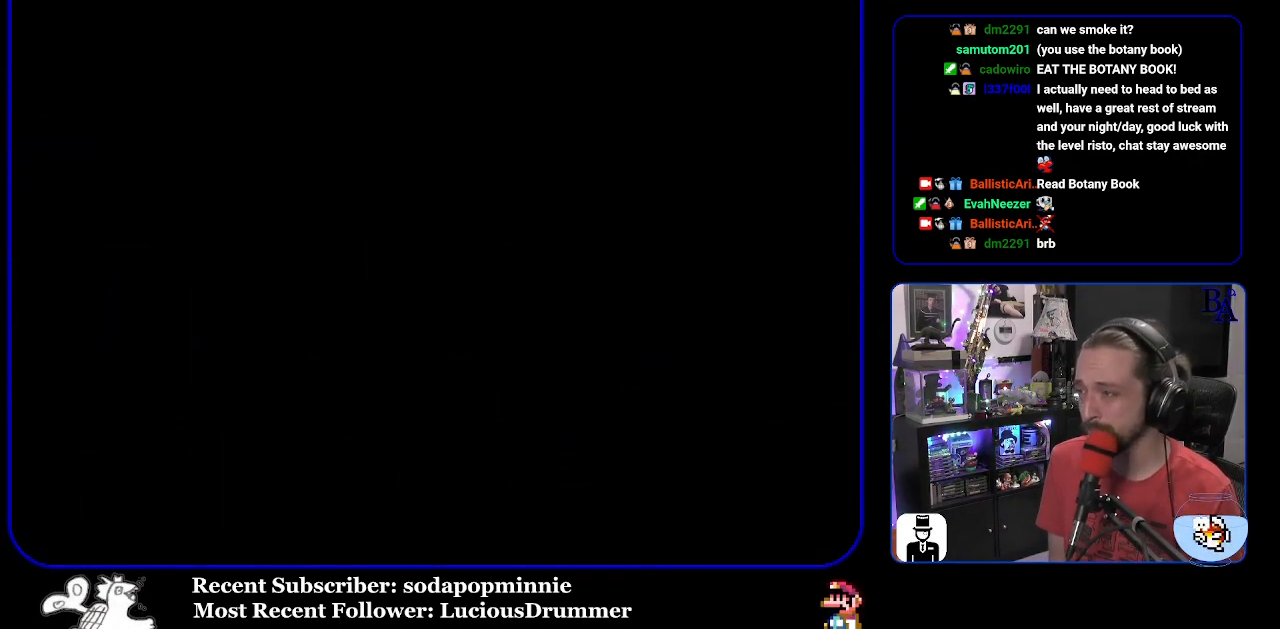
{"buttons": [], "events": []}
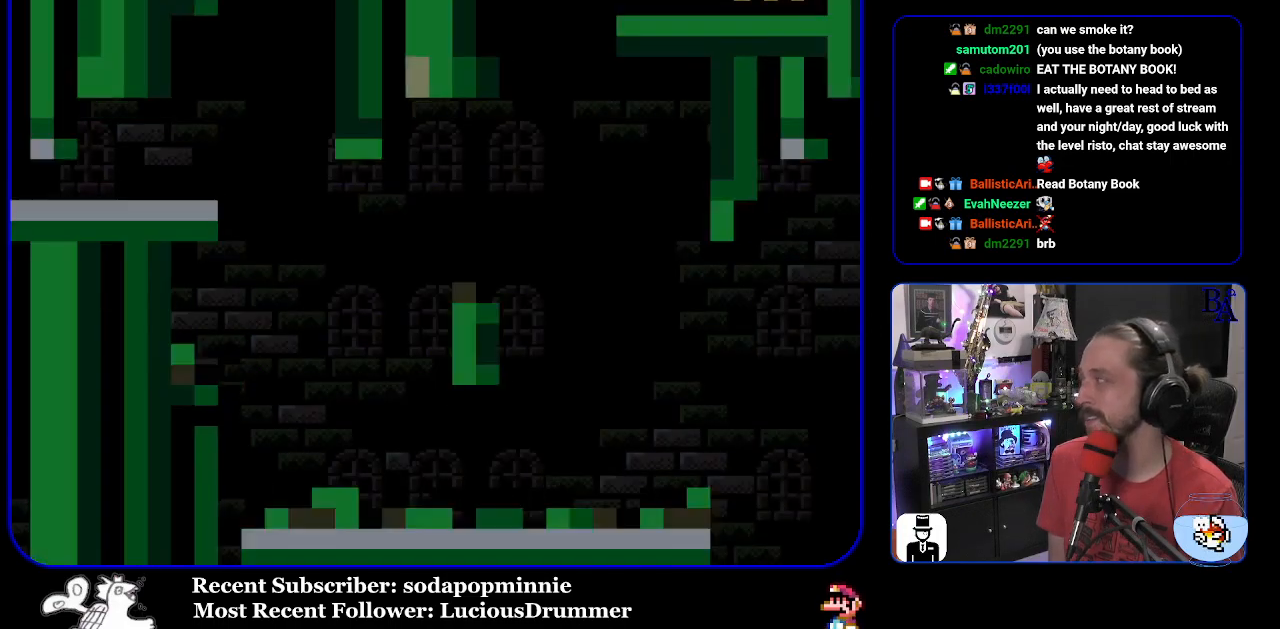
{"buttons": ["Y", "DPAD_RIGHT"], "events": [[100, "Y", "down"], [450, "DPAD_RIGHT", "down"]]}
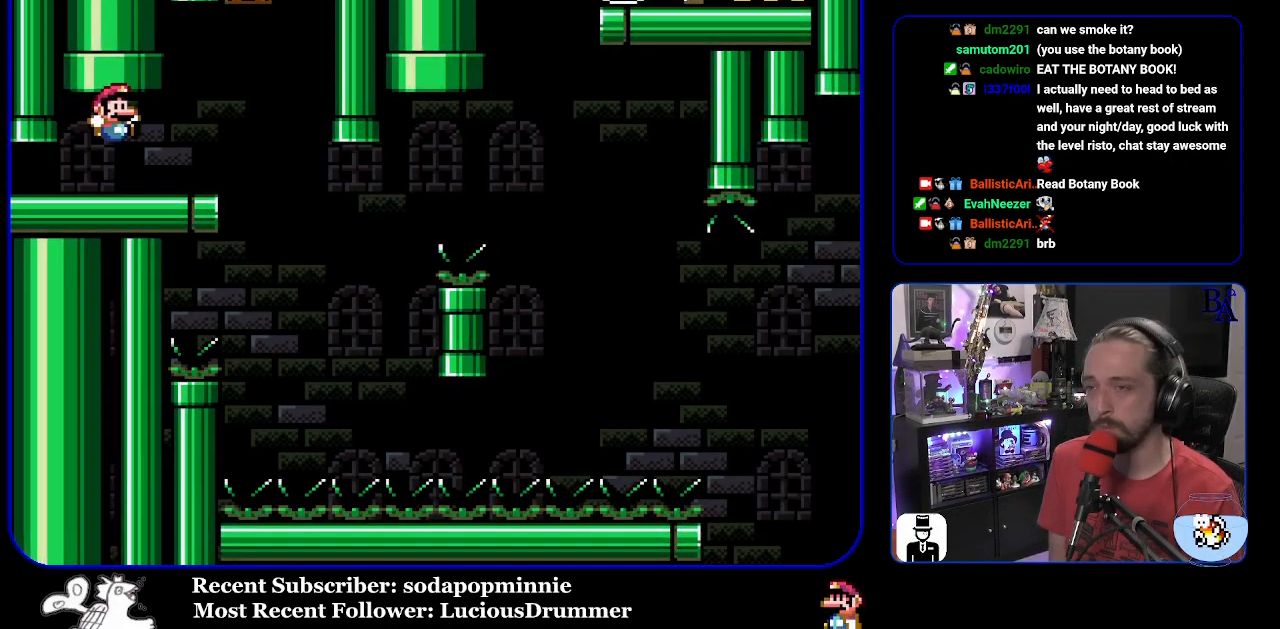
{"buttons": ["Y"], "events": [[267, "DPAD_RIGHT", "up"], [350, "DPAD_LEFT", "down"], [433, "DPAD_LEFT", "up"]]}
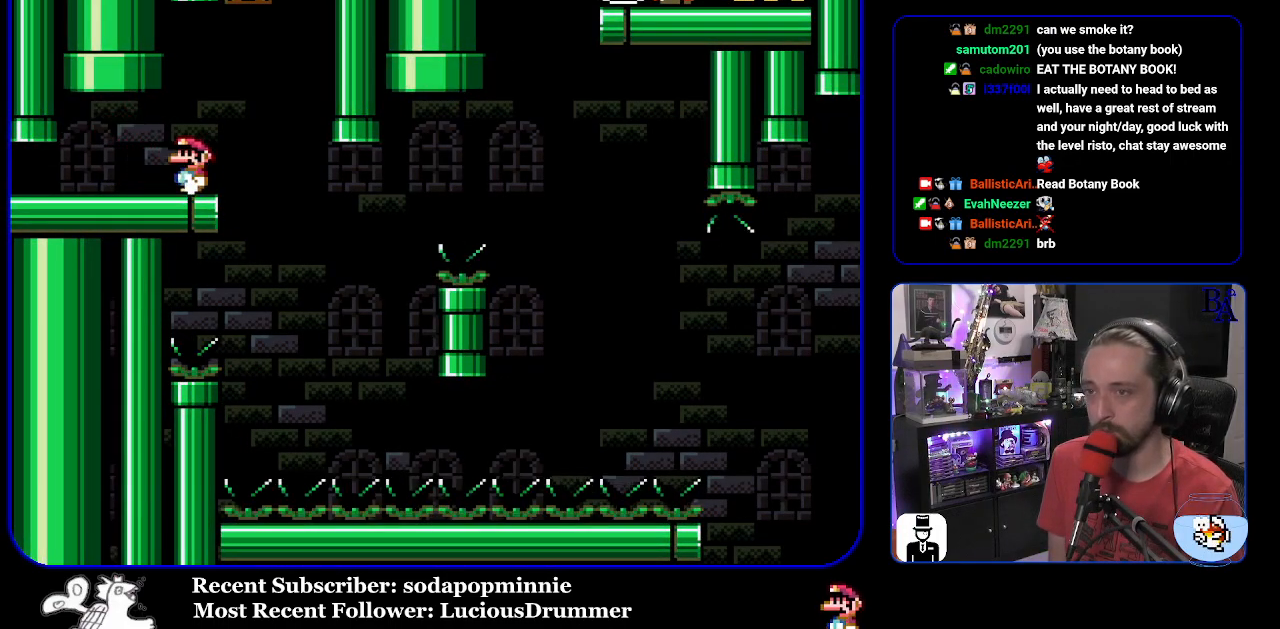
{"buttons": ["Y", "DPAD_RIGHT"], "events": [[450, "DPAD_RIGHT", "down"]]}